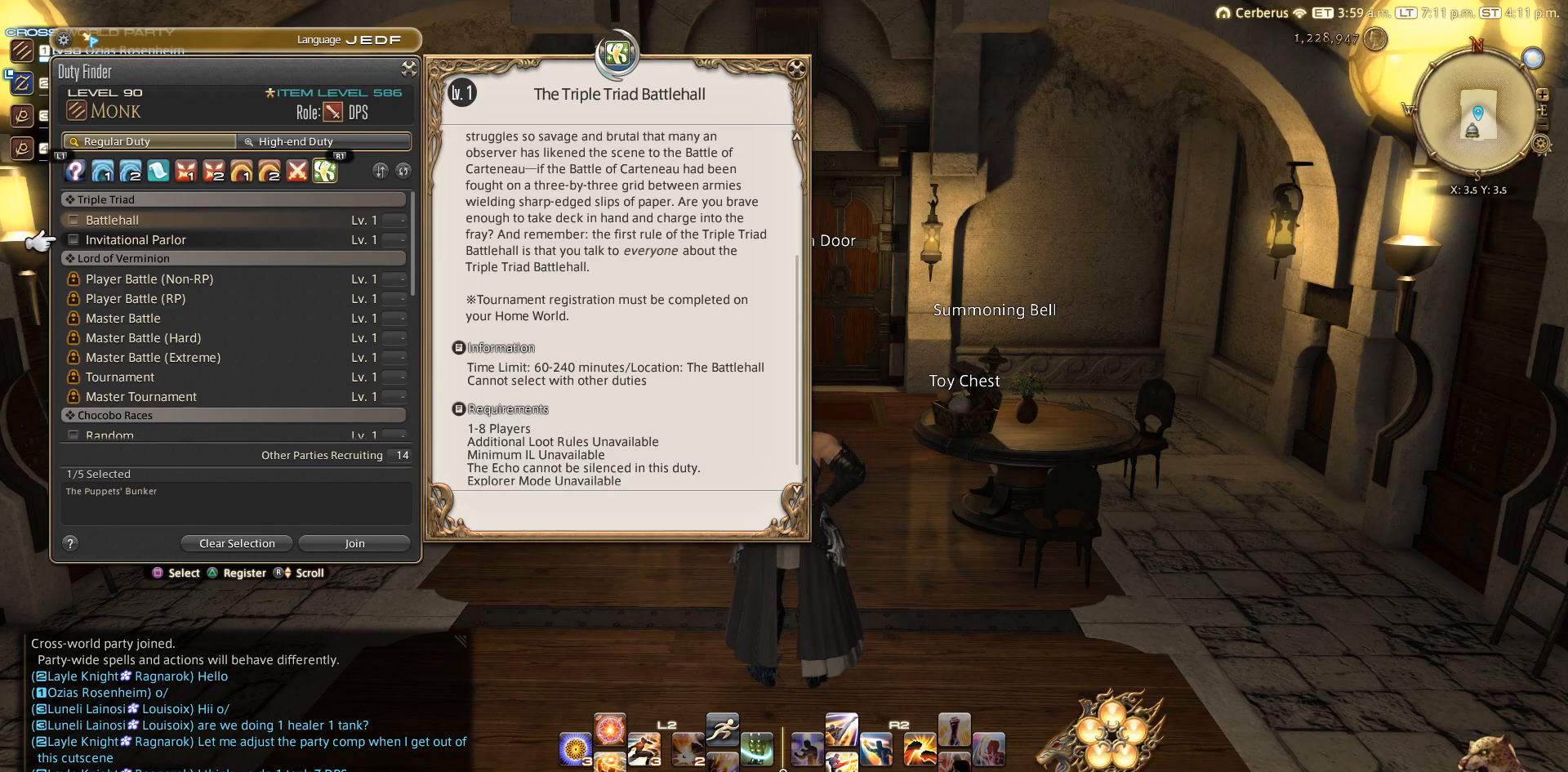
Gameplay with a controller (PlayStation layout); each line is a JSON object with the inputs held at the frame after it. "events" lists button and stick changes between this image and that frame as [ms after this image, input, new state], when the widget could be followed in between. Not read: L2 R3.
{"buttons": ["DPAD_UP"], "left_stick": "center", "right_stick": "center", "events": [[417, "DPAD_UP", "down"]]}
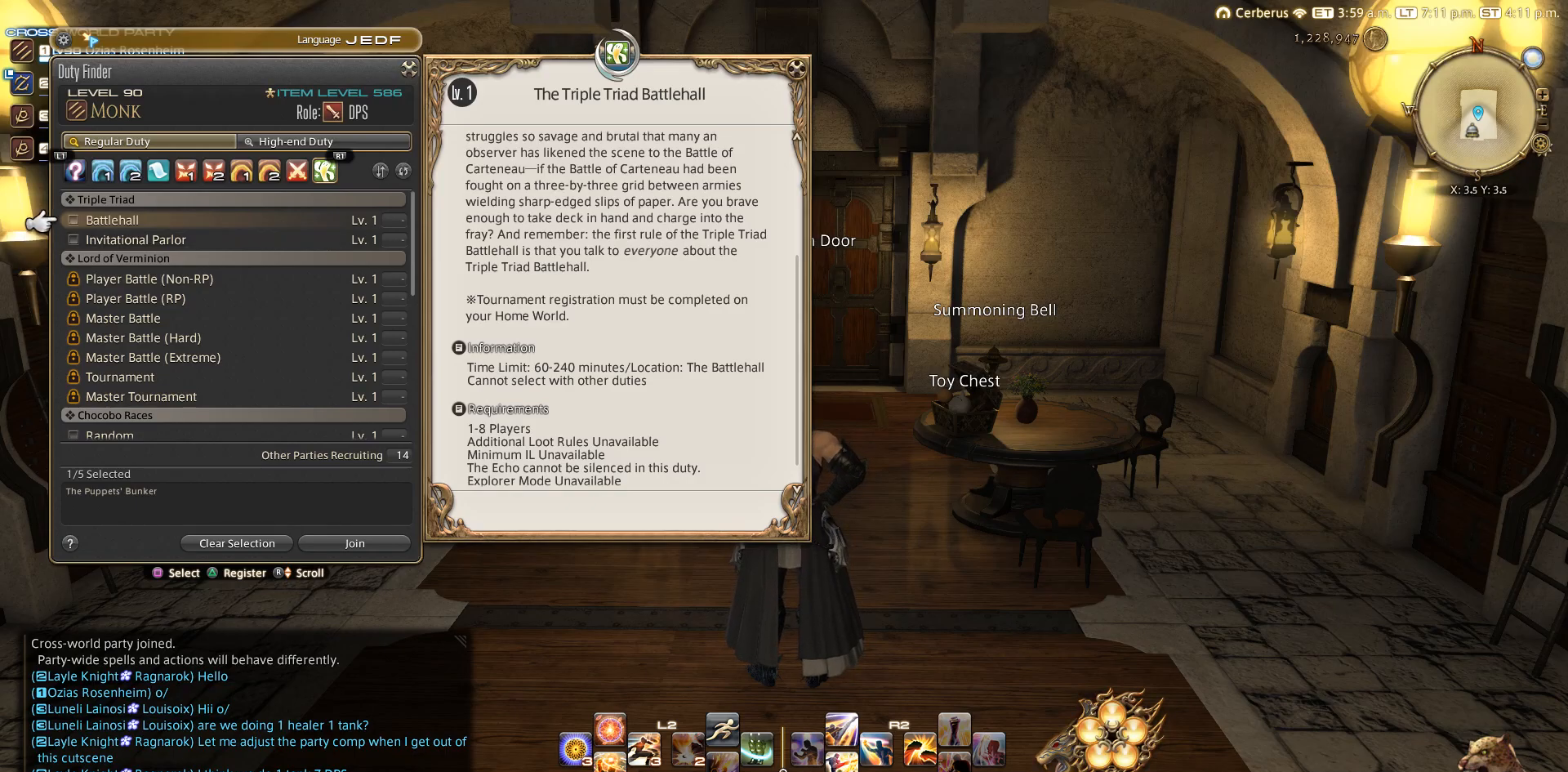
{"buttons": [], "left_stick": "center", "right_stick": "center", "events": [[17, "DPAD_UP", "up"], [217, "DPAD_UP", "down"], [333, "DPAD_UP", "up"]]}
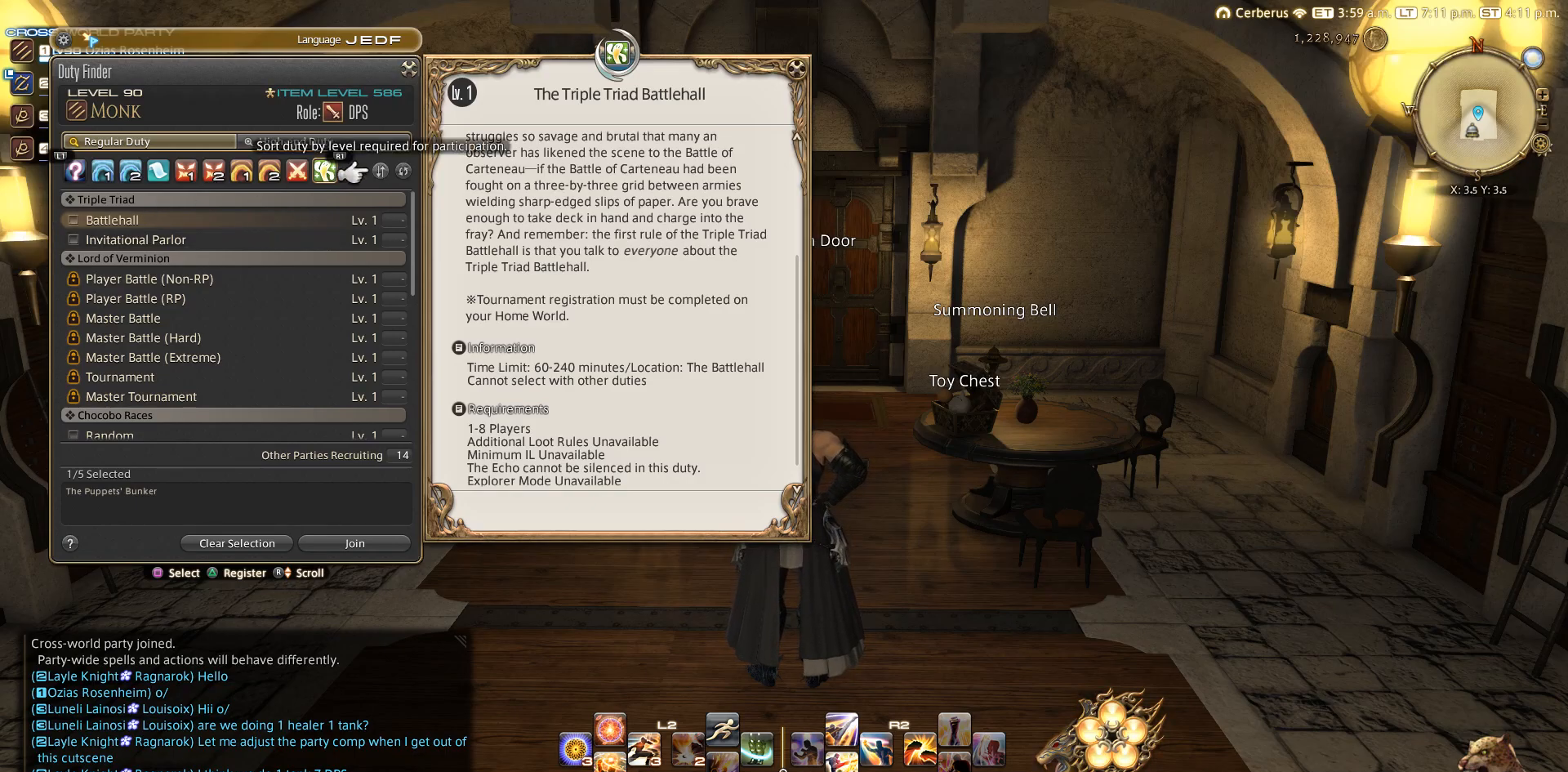
{"buttons": ["CIRCLE"], "left_stick": "center", "right_stick": "center", "events": [[433, "CIRCLE", "down"]]}
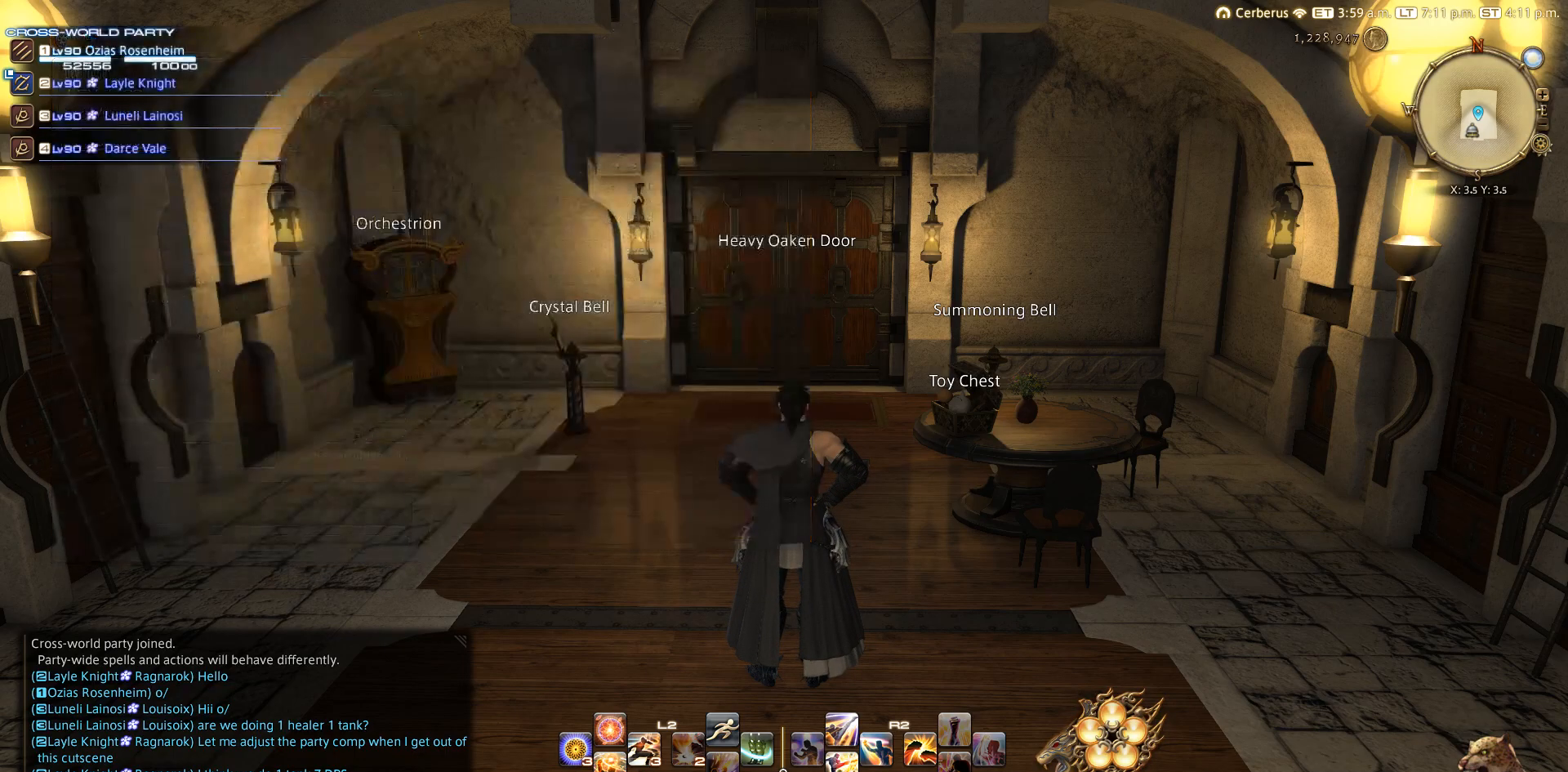
{"buttons": ["CIRCLE"], "left_stick": "center", "right_stick": "center", "events": [[217, "CIRCLE", "up"], [417, "CIRCLE", "down"]]}
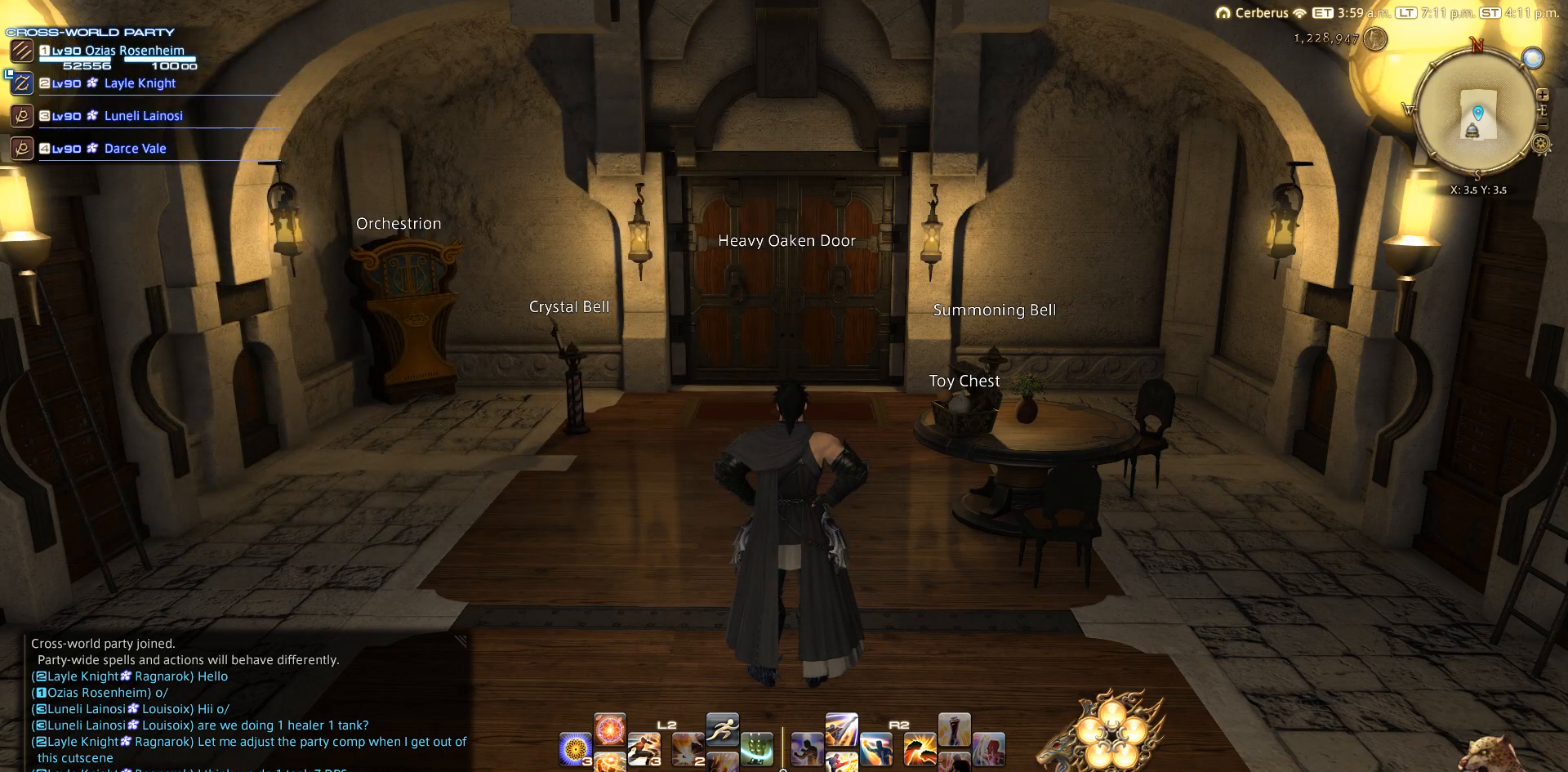
{"buttons": [], "left_stick": "center", "right_stick": "center", "events": [[117, "CIRCLE", "up"]]}
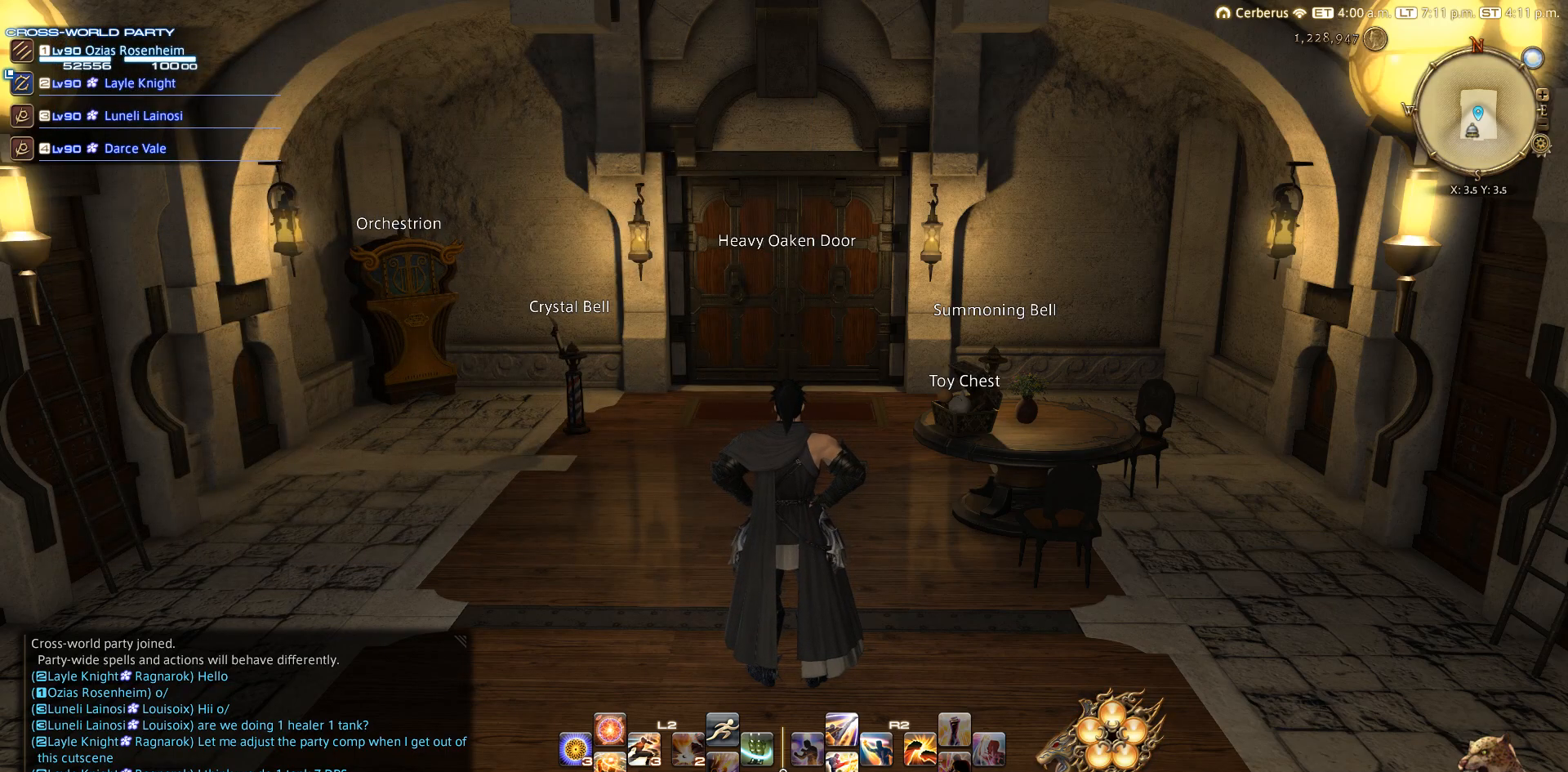
{"buttons": ["R2"], "left_stick": "center", "right_stick": "center", "events": [[483, "R2", "down"]]}
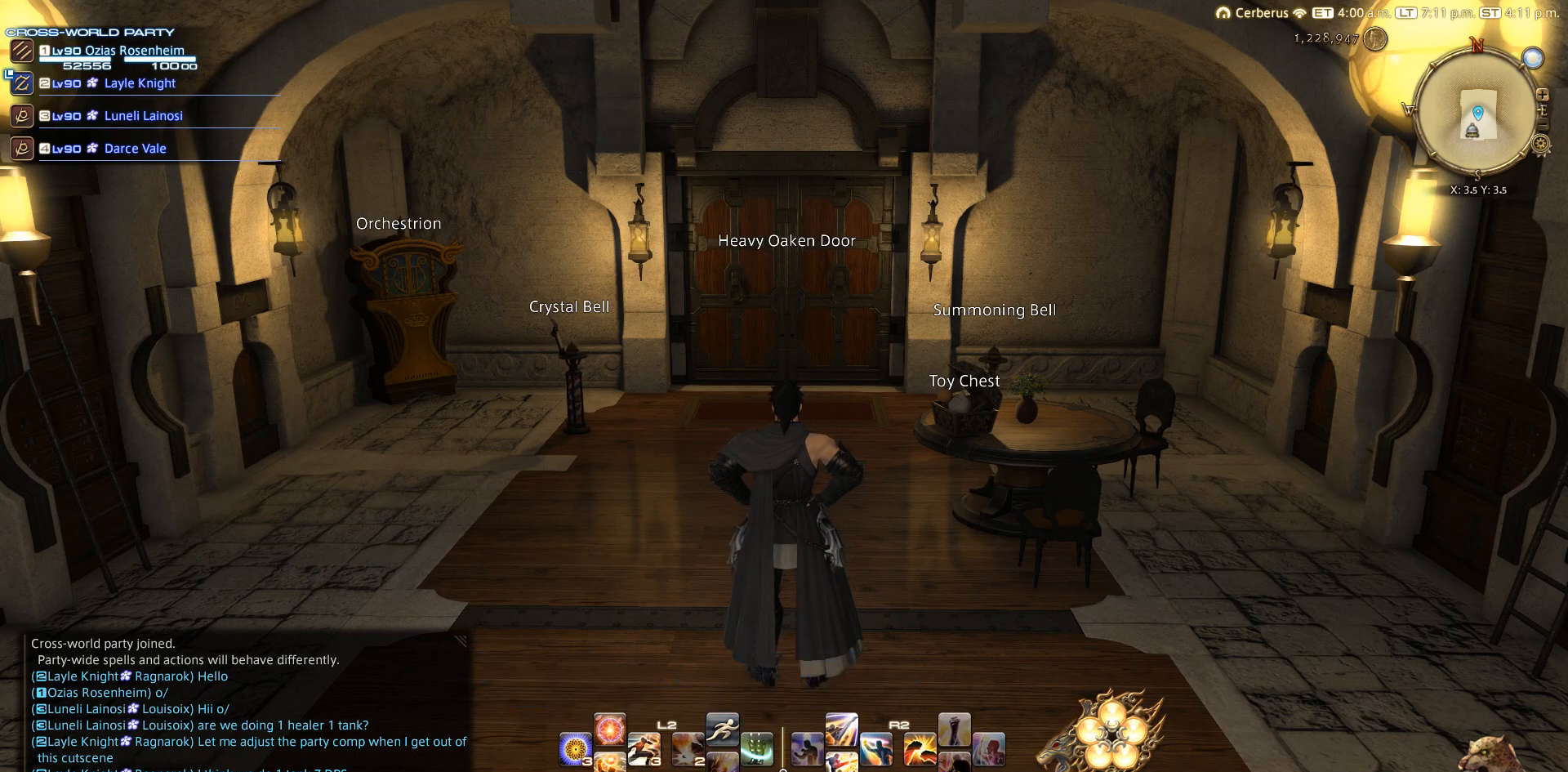
{"buttons": [], "left_stick": "center", "right_stick": "center", "events": [[300, "R2", "up"]]}
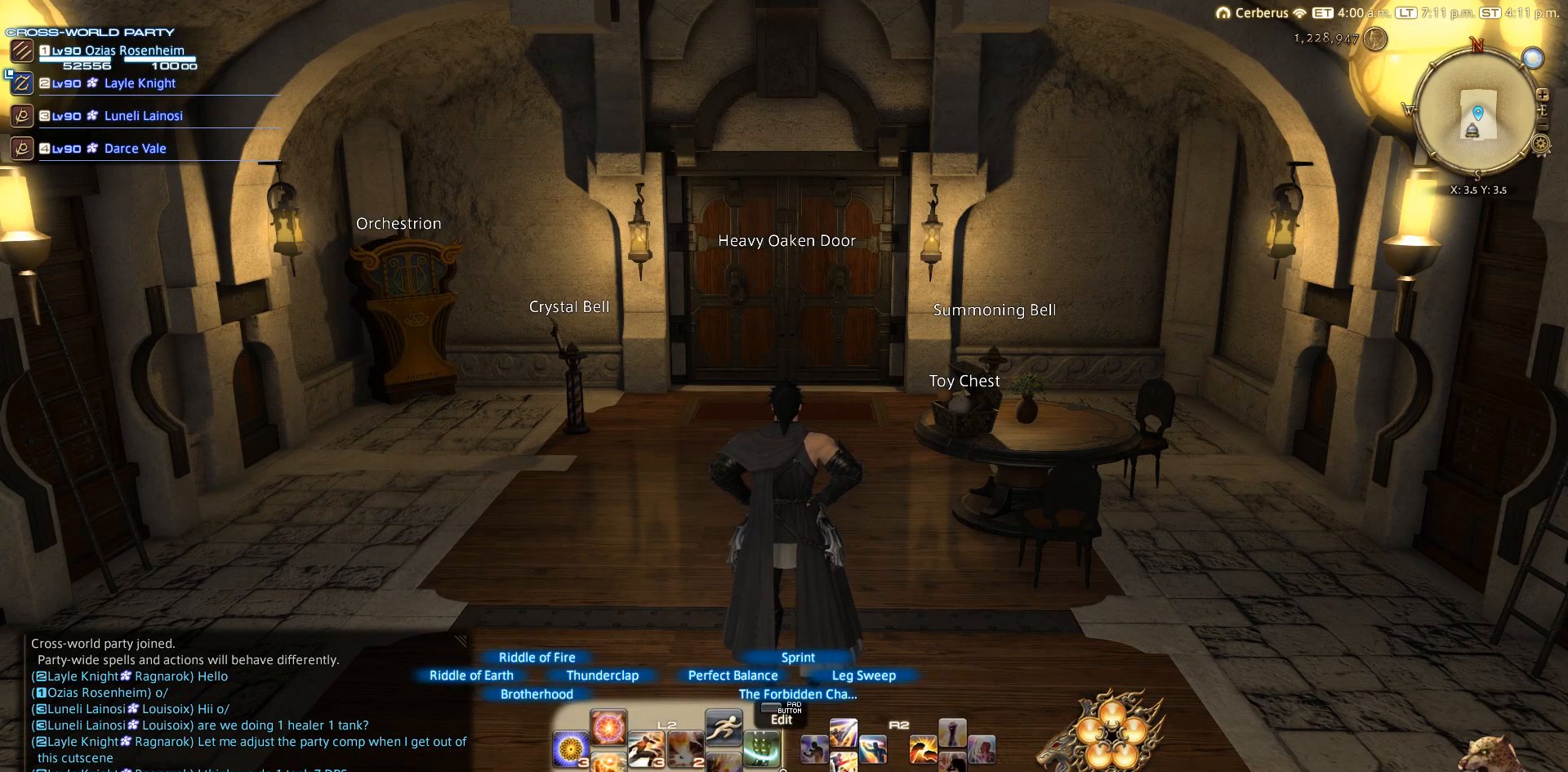
{"buttons": [], "left_stick": "center", "right_stick": "center", "events": [[150, "R2", "down"], [500, "R2", "up"]]}
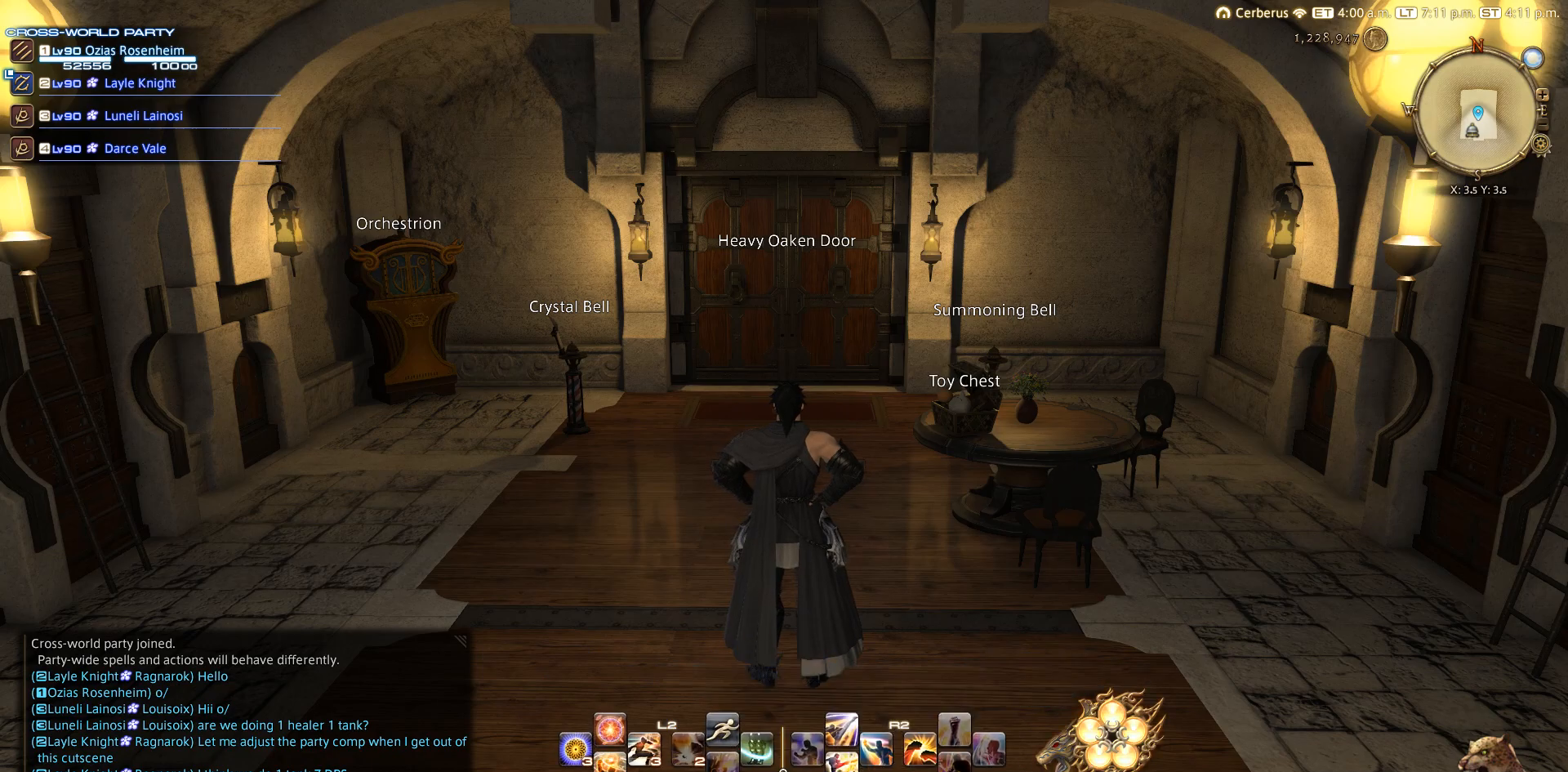
{"buttons": ["R2"], "left_stick": "center", "right_stick": "center", "events": [[333, "R2", "down"]]}
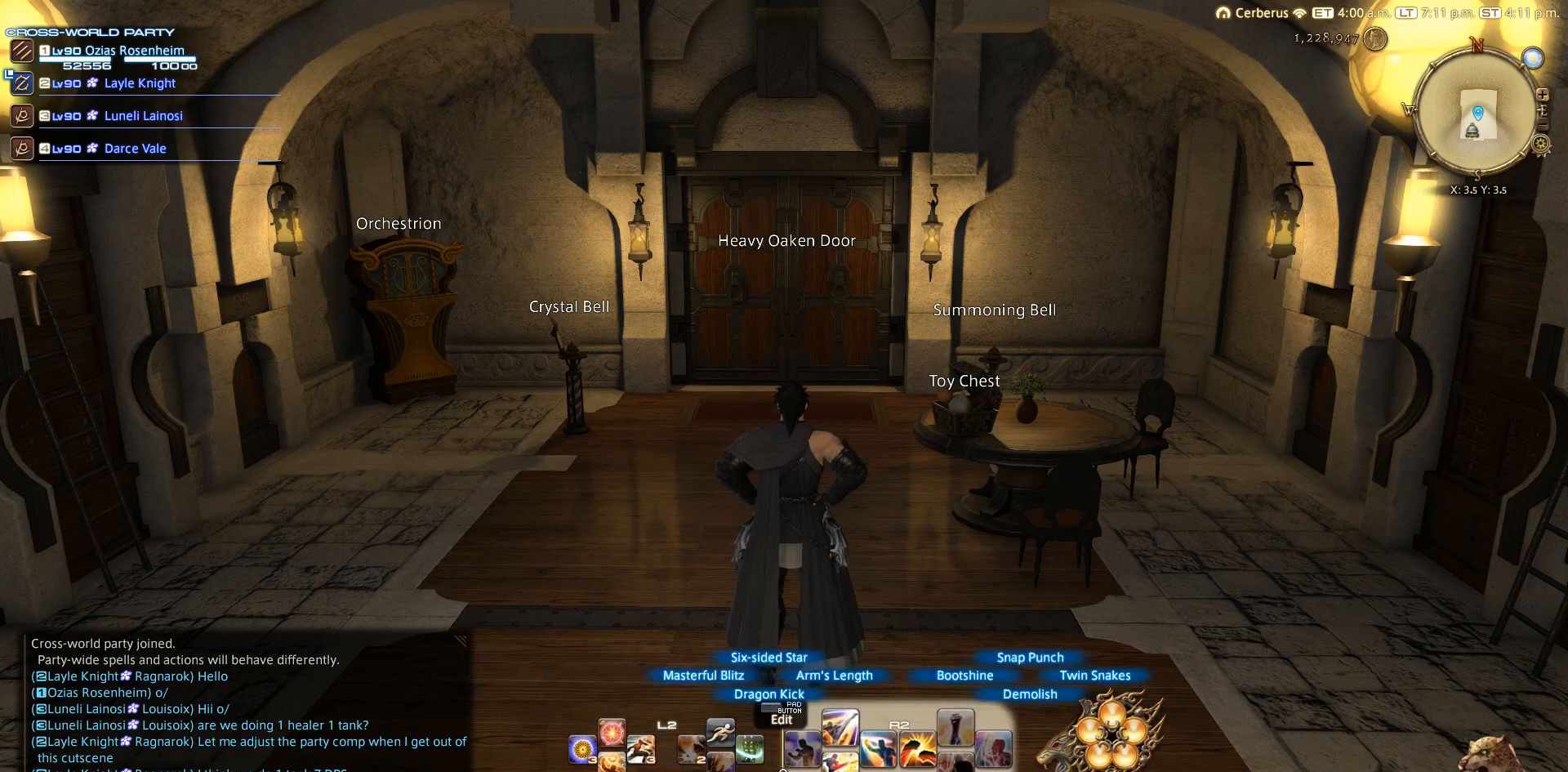
{"buttons": [], "left_stick": "center", "right_stick": "center", "events": [[233, "R2", "up"]]}